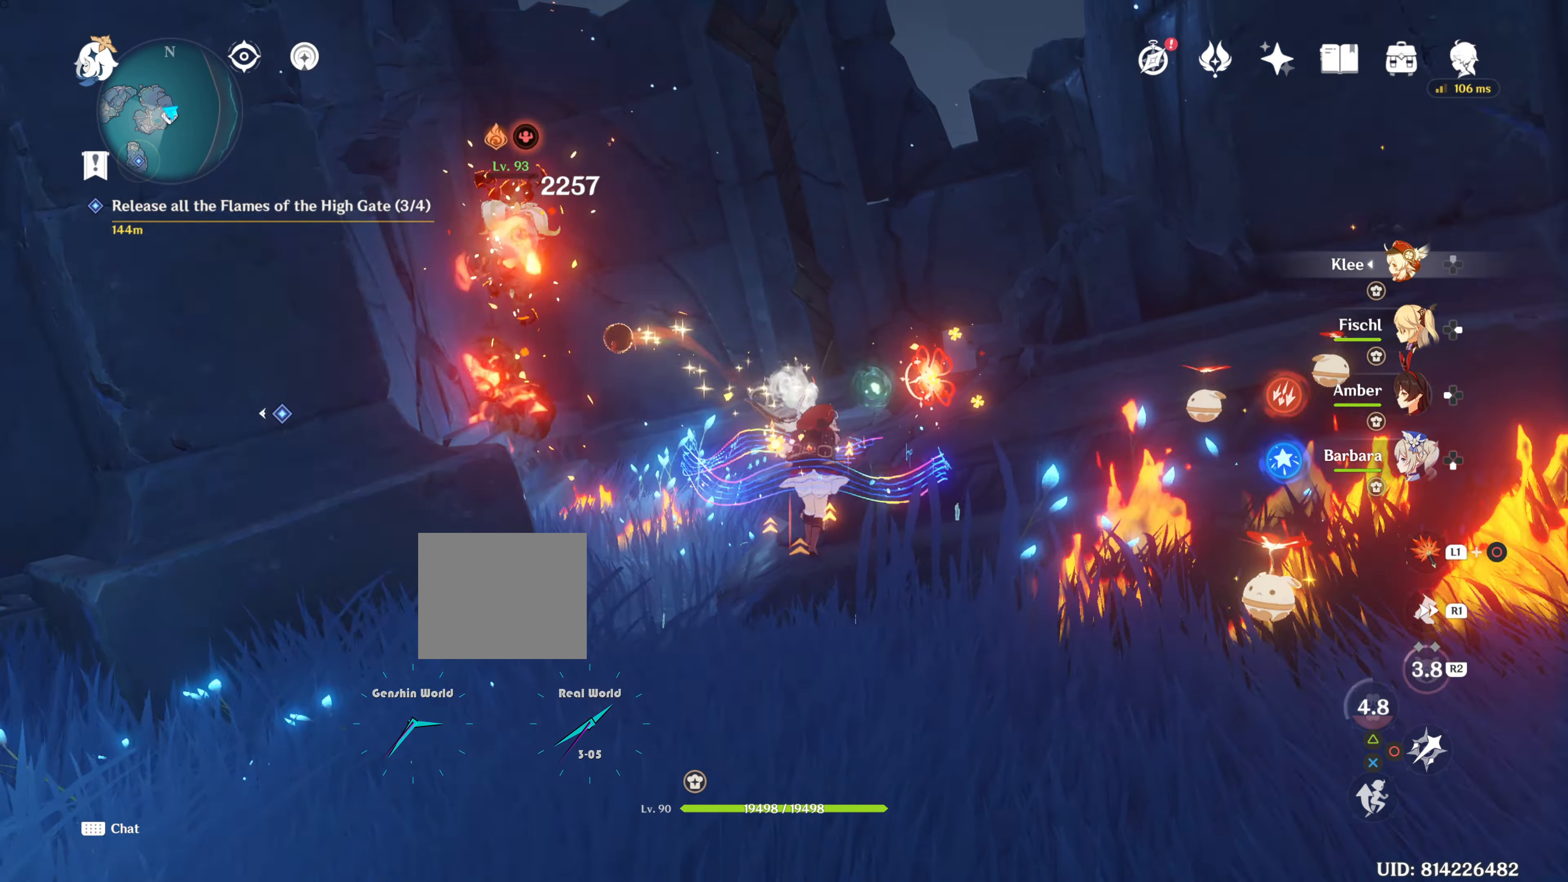
Gameplay with a controller (PlayStation layout); each line is a JSON object with the inputs held at the frame after it. "events" lists button and stick changes between this image and that frame as [ms after this image, input, new state], when the widget could be followed in between. Not read: R3.
{"buttons": [], "left_stick": "down-right", "right_stick": "center", "events": [[434, "left_stick", "down-right"]]}
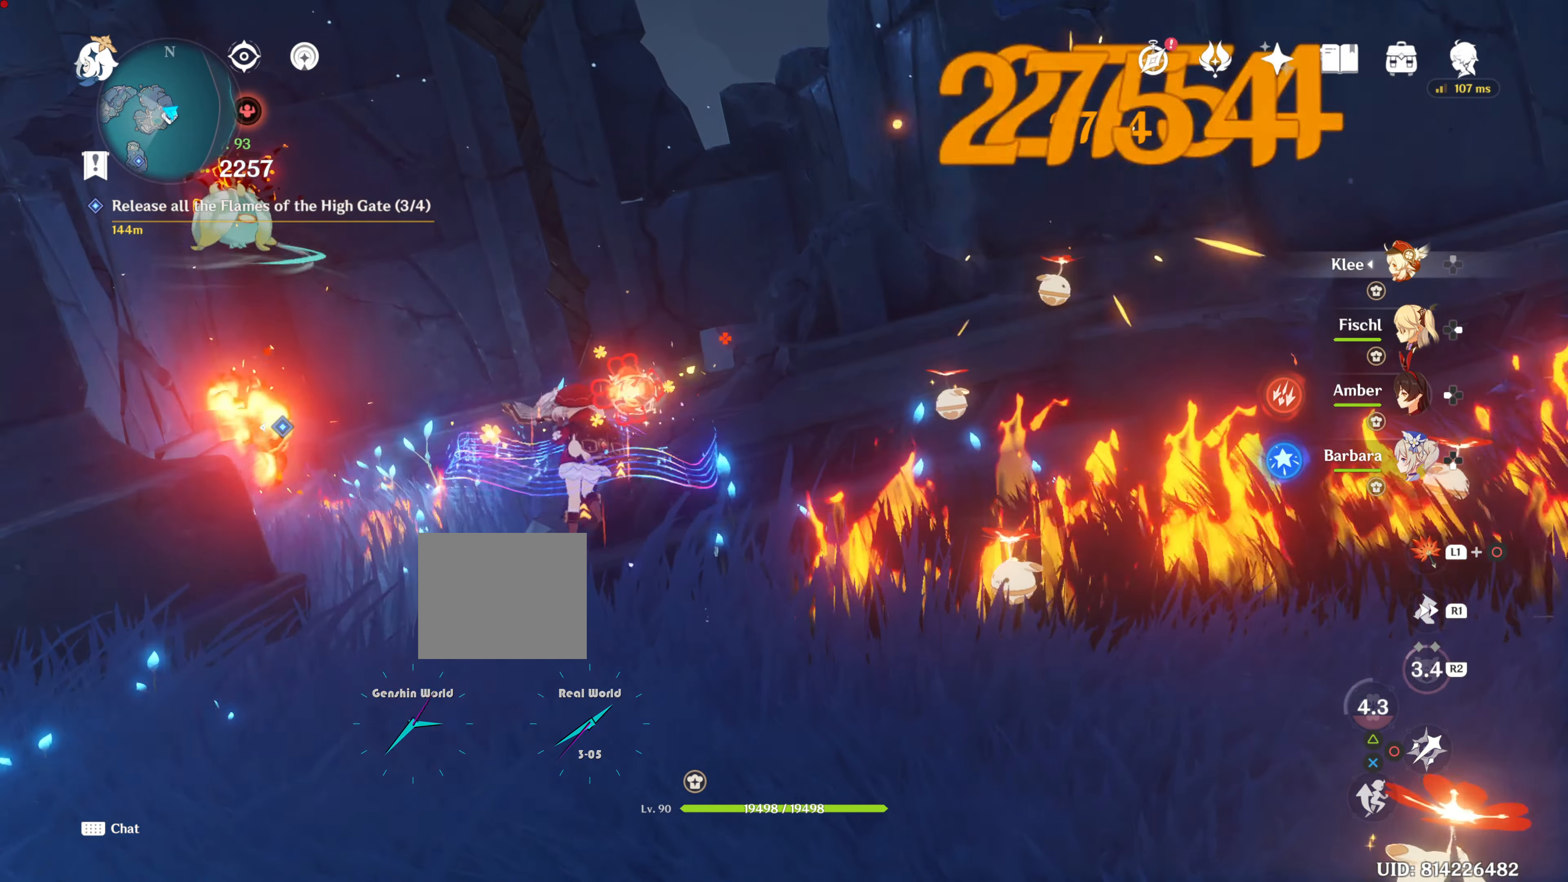
{"buttons": [], "left_stick": "down-right", "right_stick": "center", "events": [[233, "R1", "down"], [367, "R1", "up"]]}
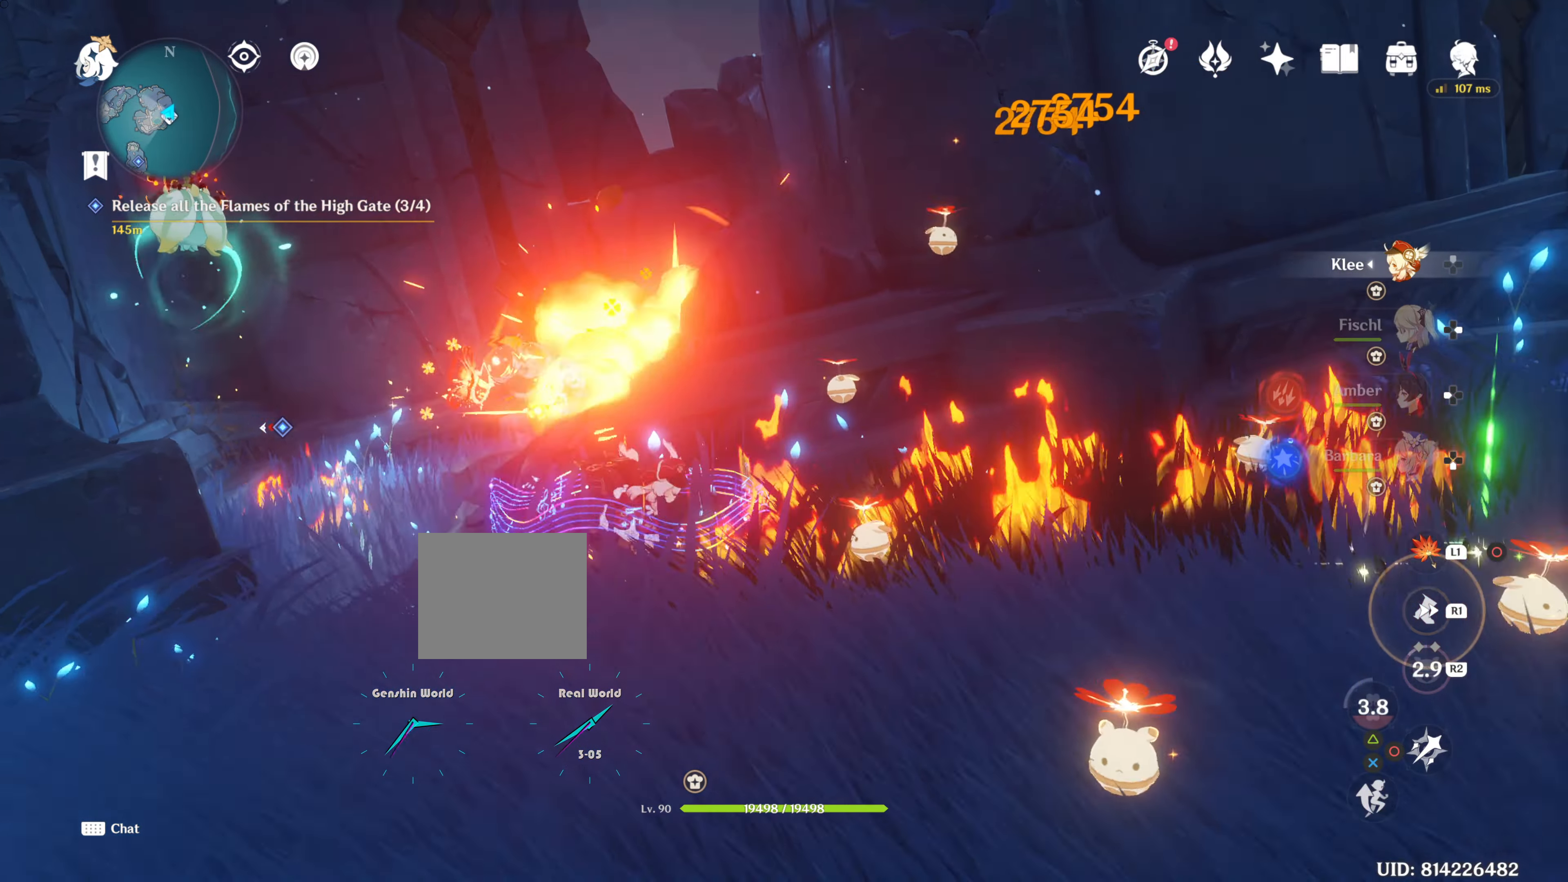
{"buttons": [], "left_stick": "right", "right_stick": "center", "events": [[34, "right_stick", "down-right"], [67, "left_stick", "right"], [150, "R1", "down"], [150, "right_stick", "center"], [334, "R1", "up"]]}
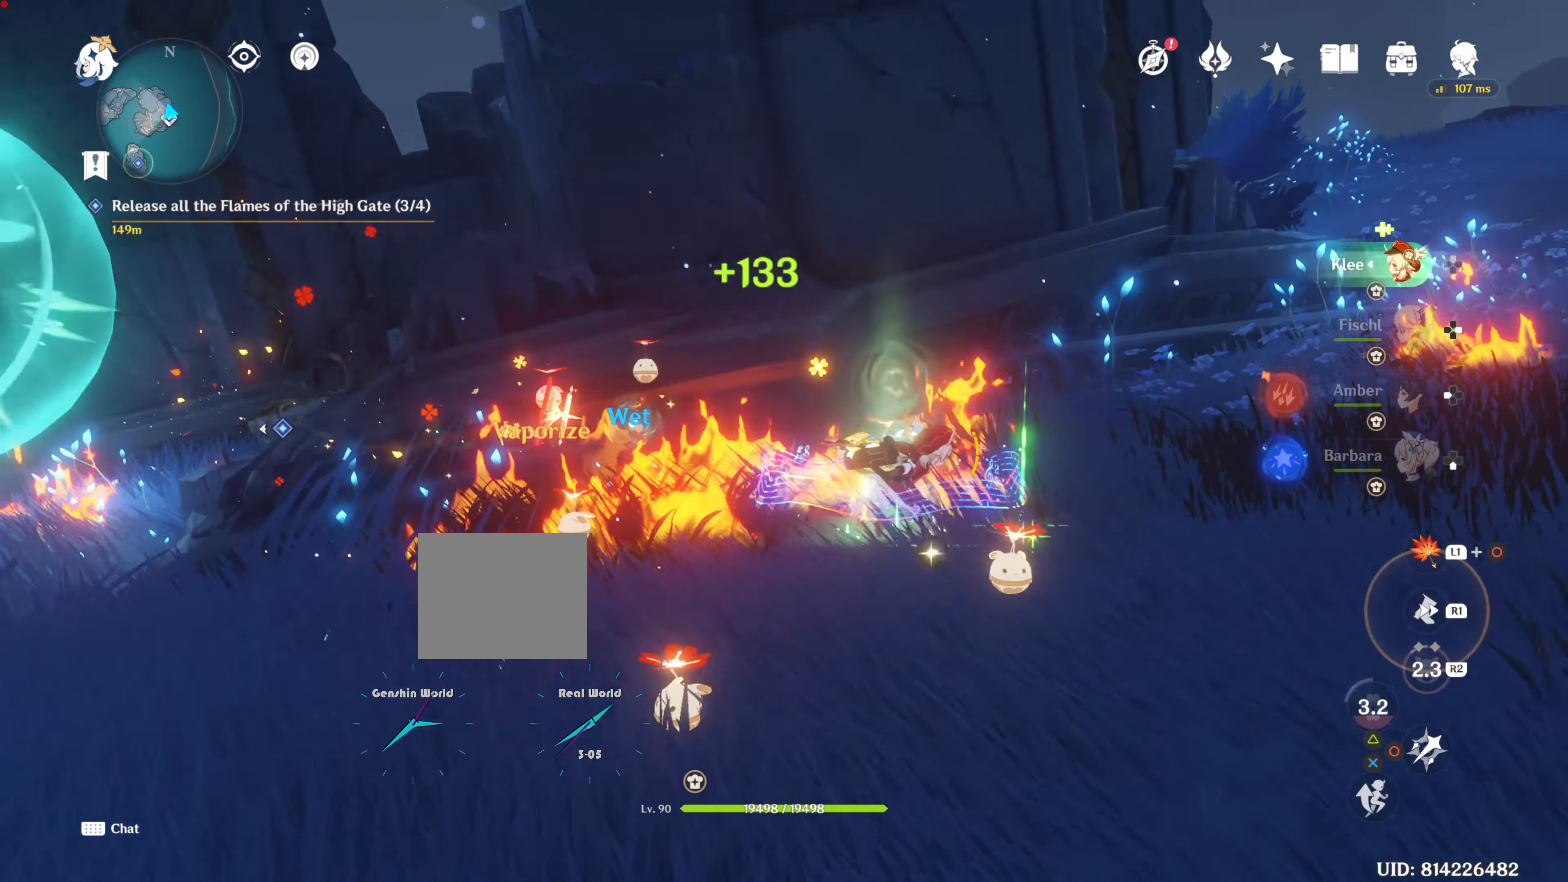
{"buttons": [], "left_stick": "up-right", "right_stick": "center", "events": [[16, "R1", "down"], [133, "R1", "up"], [234, "left_stick", "up-right"], [334, "R1", "down"], [467, "R1", "up"]]}
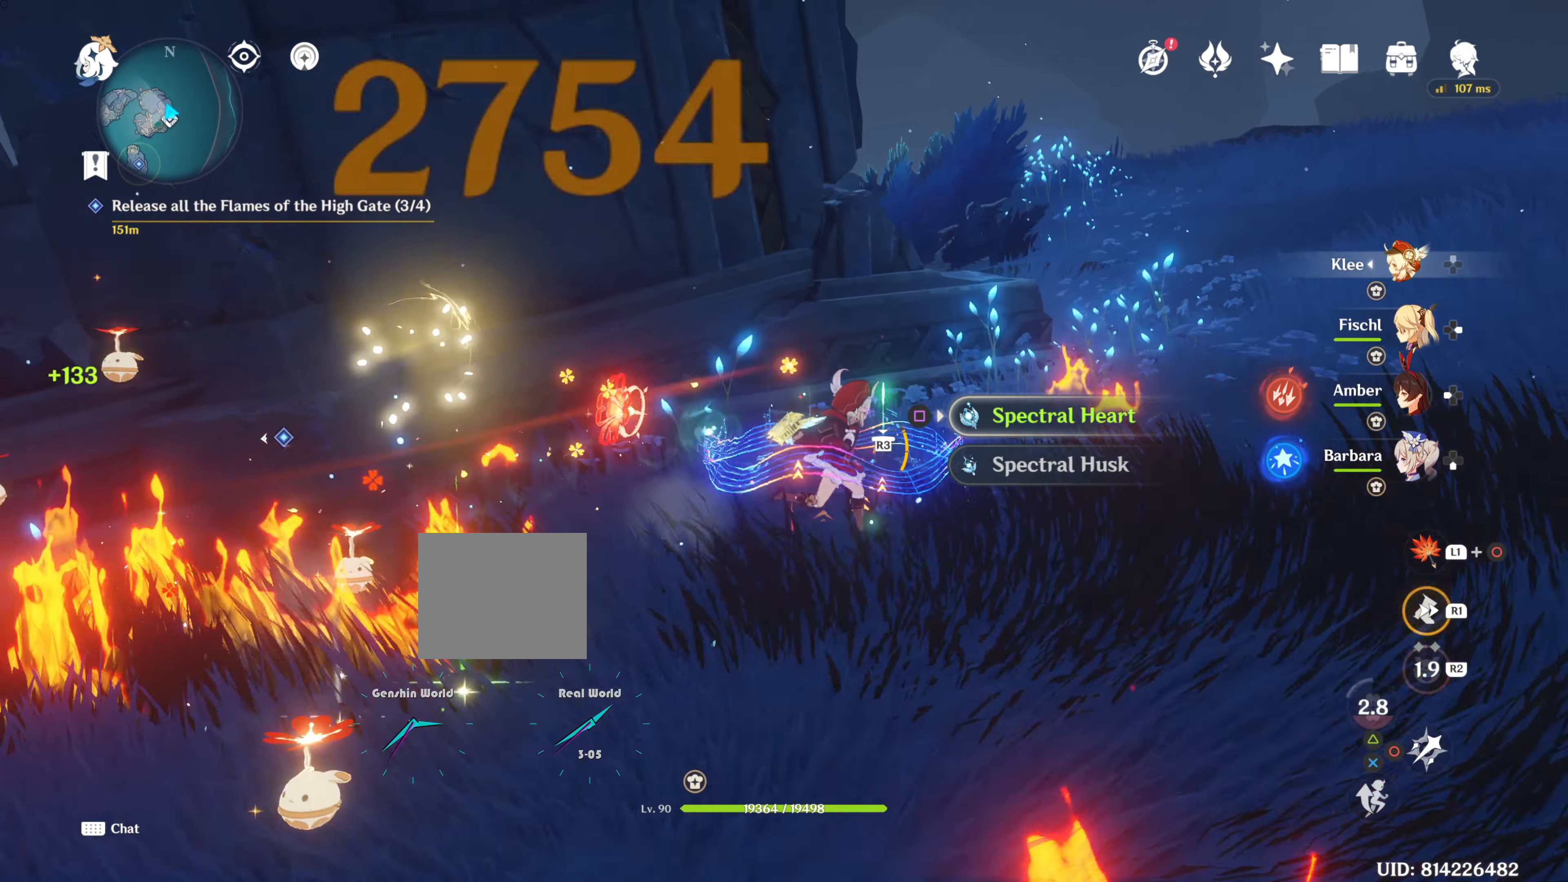
{"buttons": [], "left_stick": "right", "right_stick": "center", "events": [[51, "right_stick", "down-left"], [234, "R1", "down"], [317, "left_stick", "right"], [317, "right_stick", "center"], [418, "DPAD_UP", "down"], [418, "R1", "up"], [434, "DPAD_UP", "up"]]}
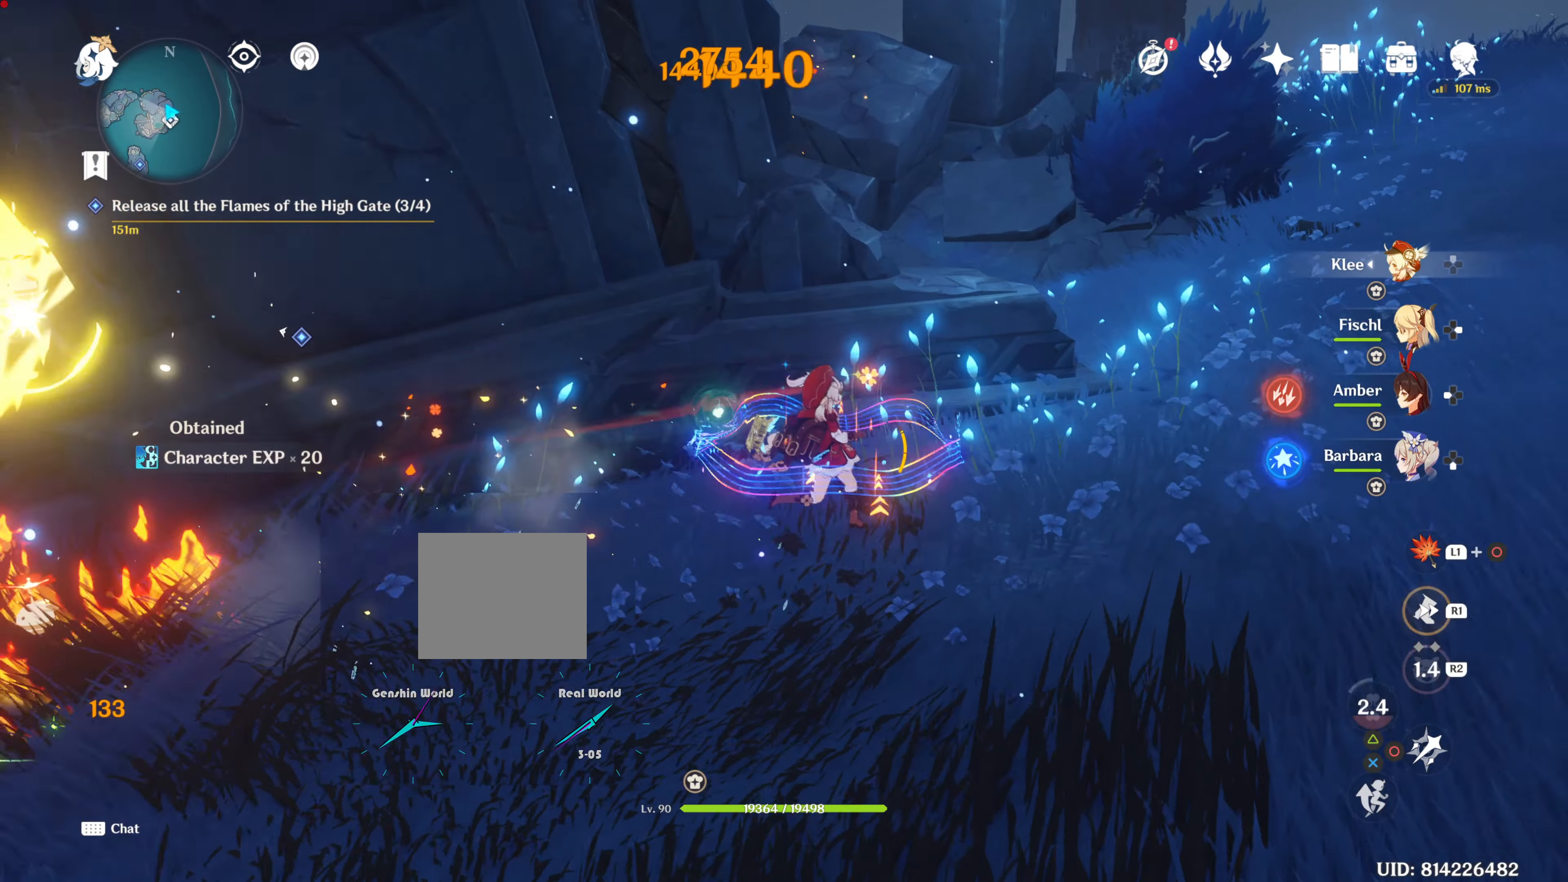
{"buttons": [], "left_stick": "up-right", "right_stick": "left", "events": [[234, "R1", "down"], [234, "right_stick", "up-left"], [367, "right_stick", "left"], [384, "R1", "up"], [450, "left_stick", "up-right"]]}
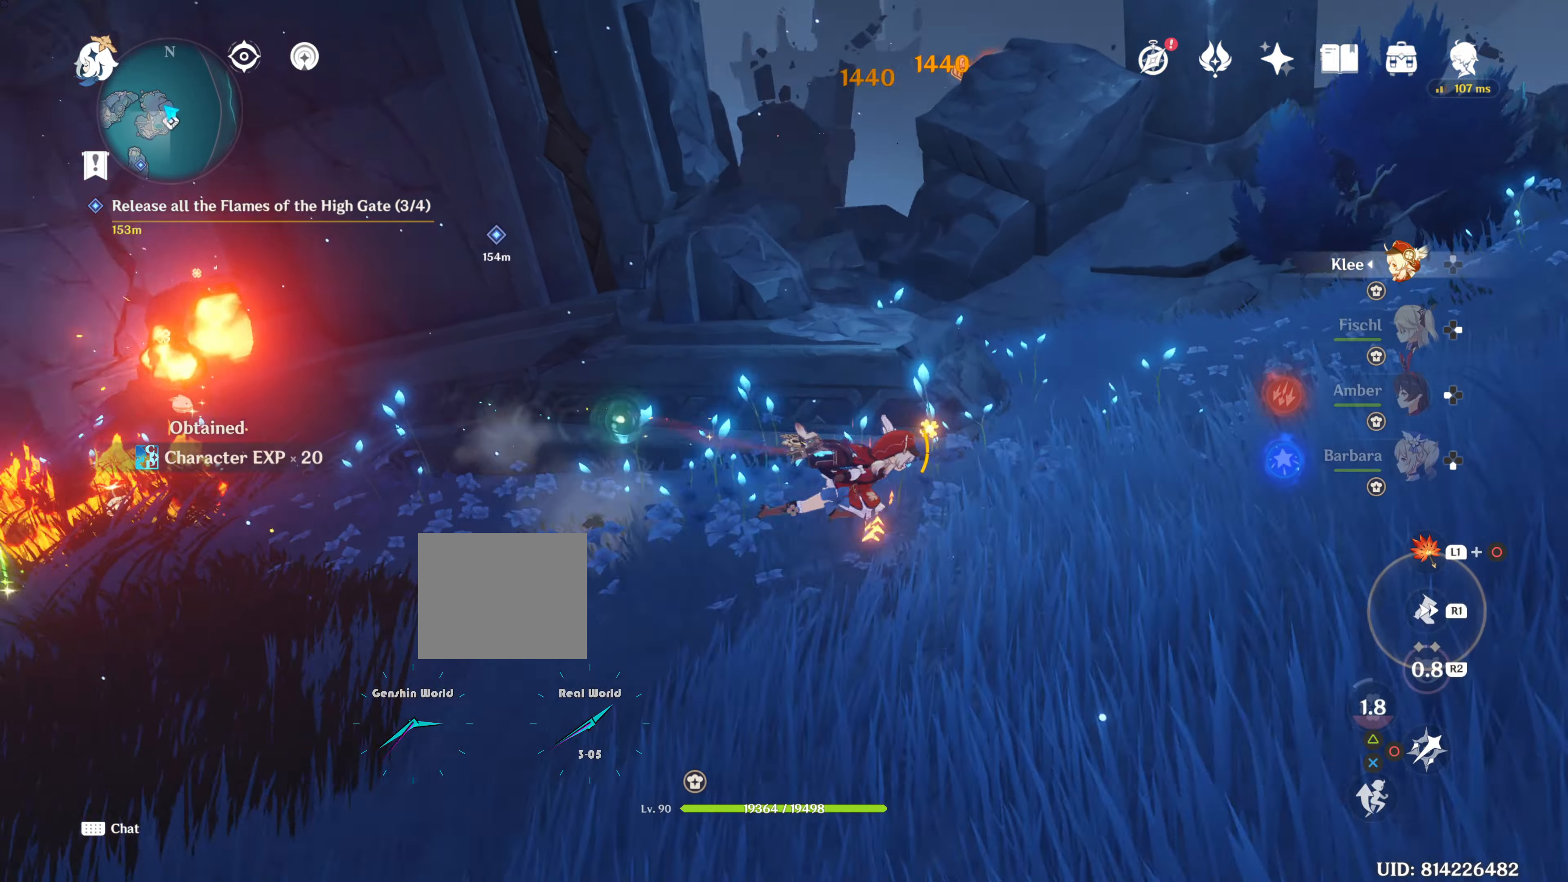
{"buttons": [], "left_stick": "up", "right_stick": "center", "events": [[67, "R1", "down"], [201, "right_stick", "center"], [234, "R1", "up"], [501, "left_stick", "up"]]}
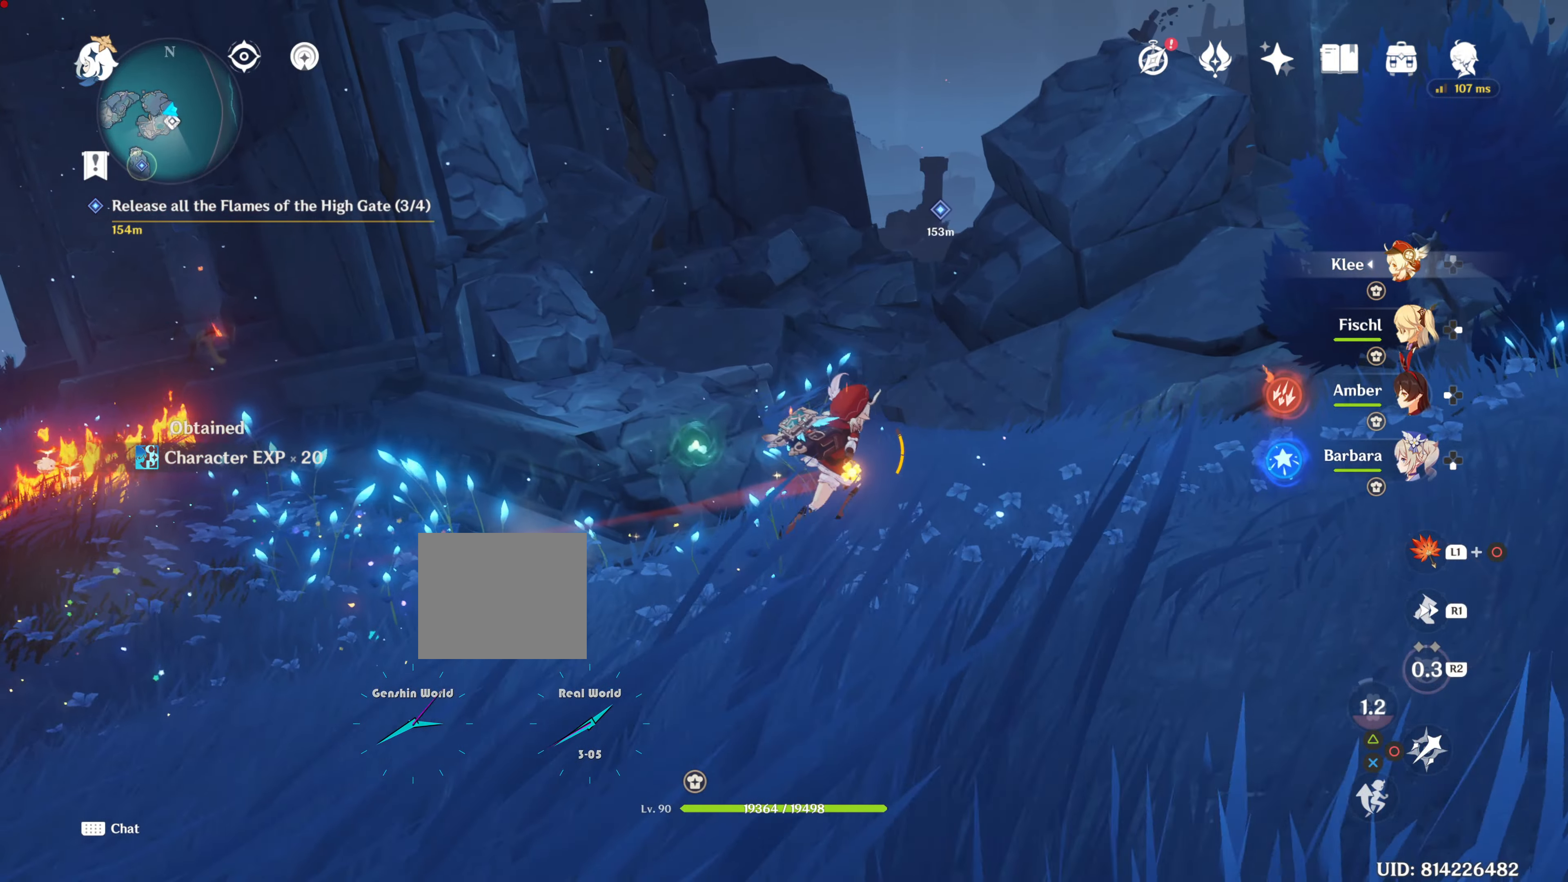
{"buttons": [], "left_stick": "up", "right_stick": "down", "events": [[183, "R1", "down"], [300, "R1", "up"], [434, "right_stick", "down"]]}
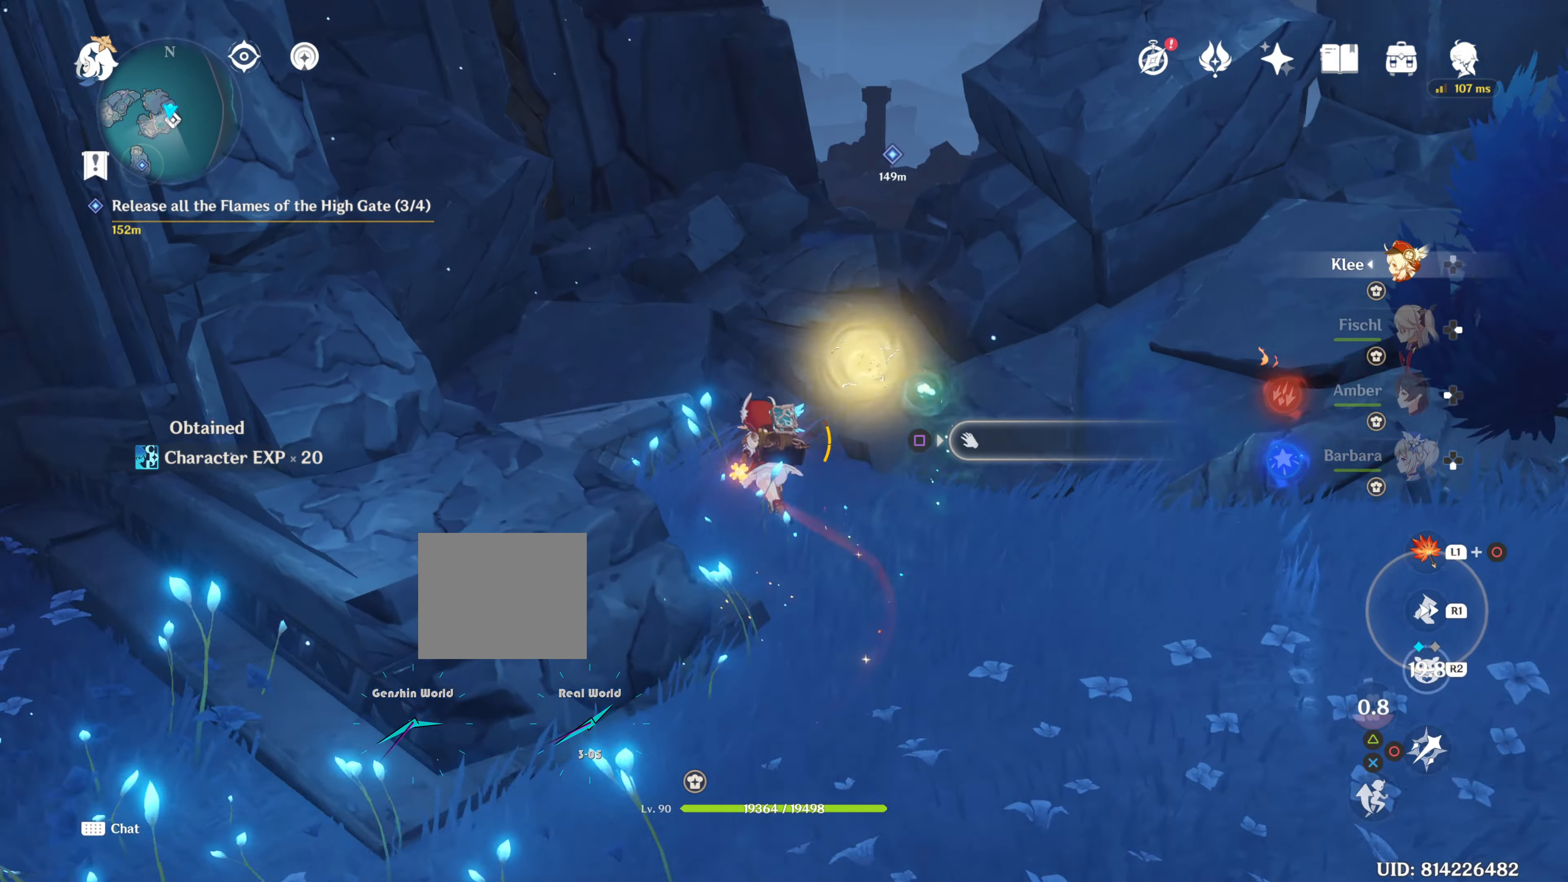
{"buttons": [], "left_stick": "up", "right_stick": "center", "events": [[201, "right_stick", "center"]]}
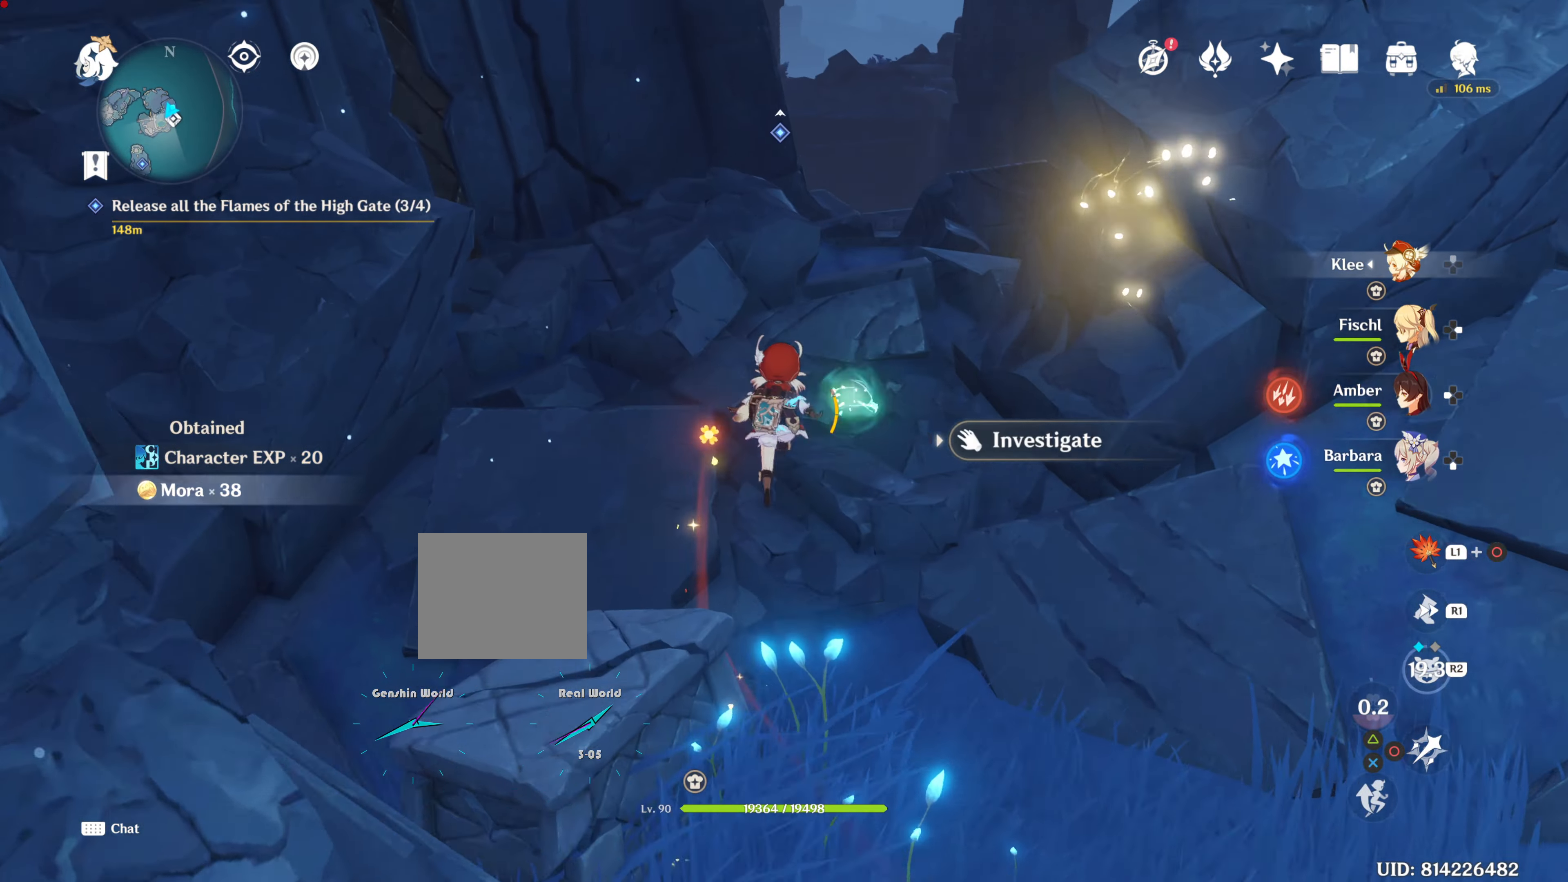
{"buttons": [], "left_stick": "up", "right_stick": "right", "events": [[484, "right_stick", "right"]]}
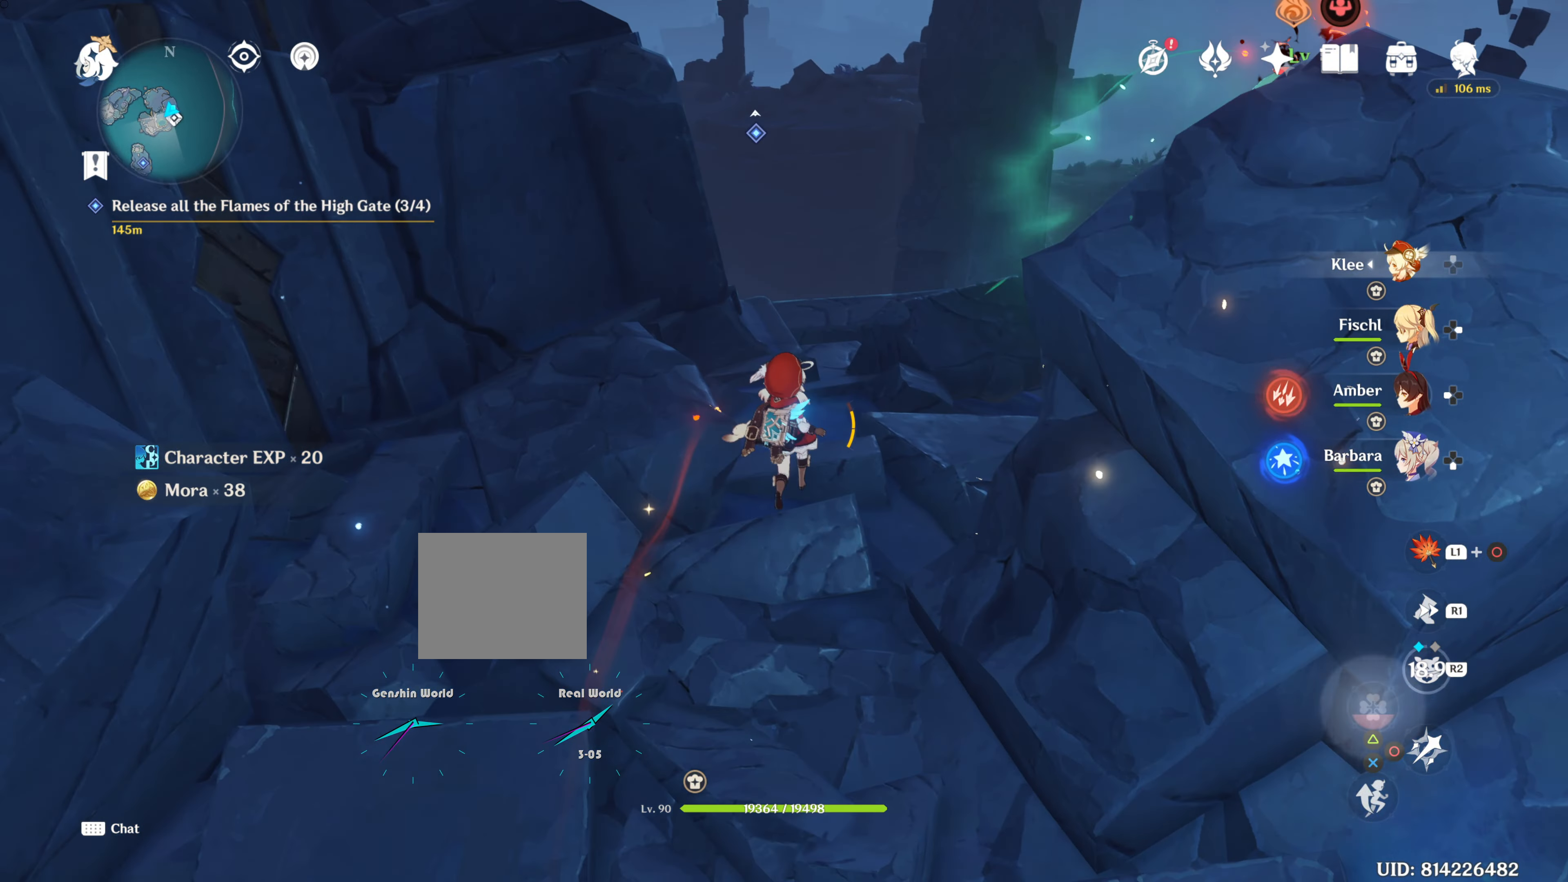
{"buttons": ["CROSS"], "left_stick": "up-right", "right_stick": "center", "events": [[51, "left_stick", "right"], [284, "right_stick", "center"], [384, "left_stick", "up-right"], [484, "CROSS", "down"]]}
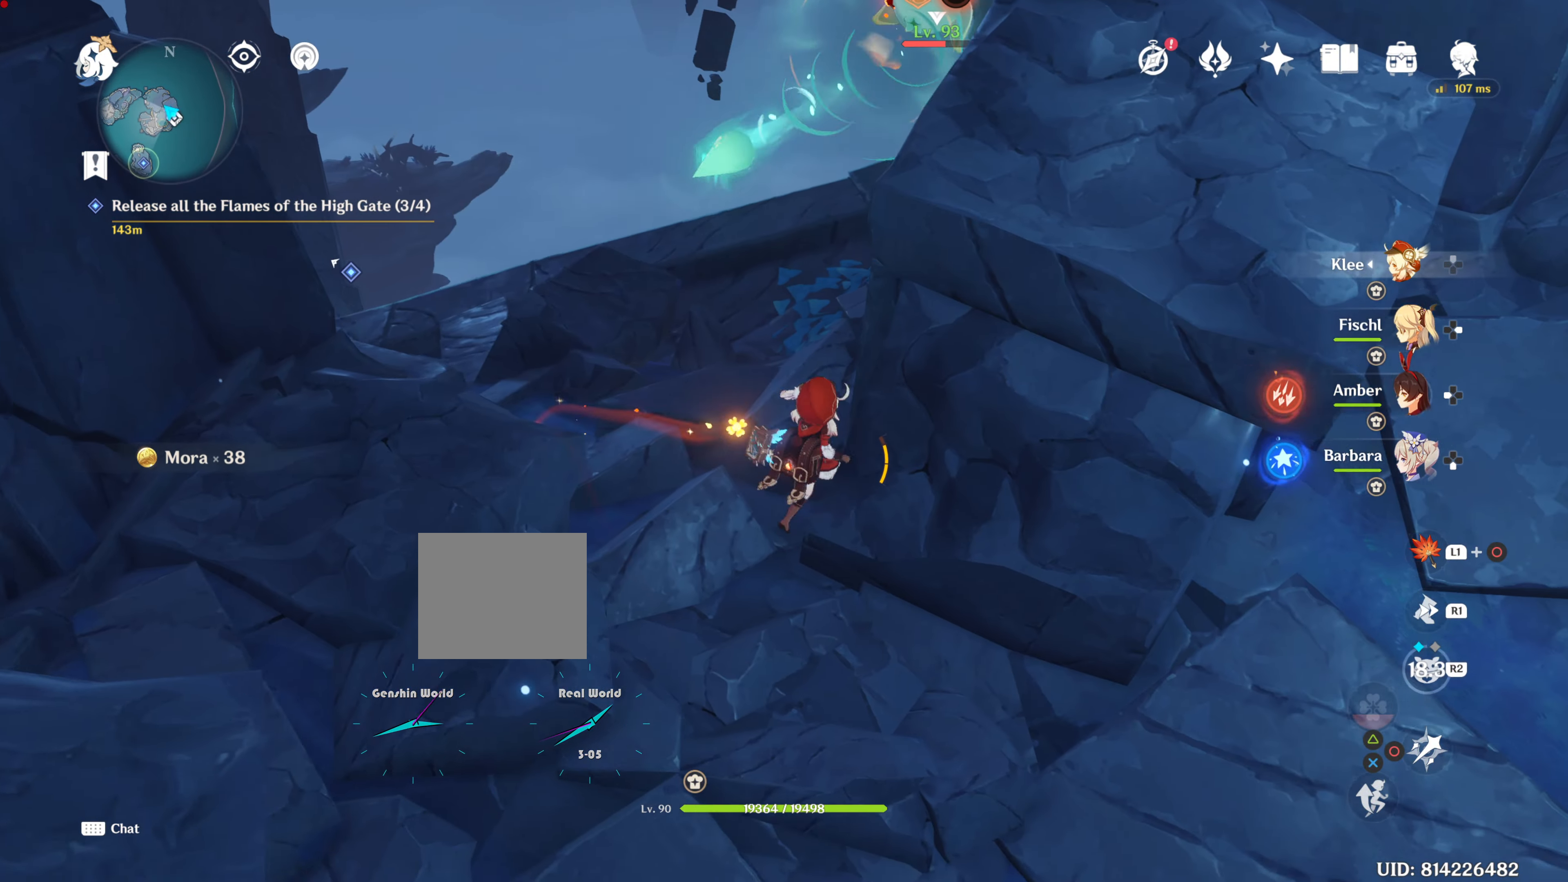
{"buttons": ["CROSS"], "left_stick": "up-right", "right_stick": "center", "events": [[100, "CROSS", "up"], [200, "CROSS", "down"], [300, "CROSS", "up"], [384, "CROSS", "down"]]}
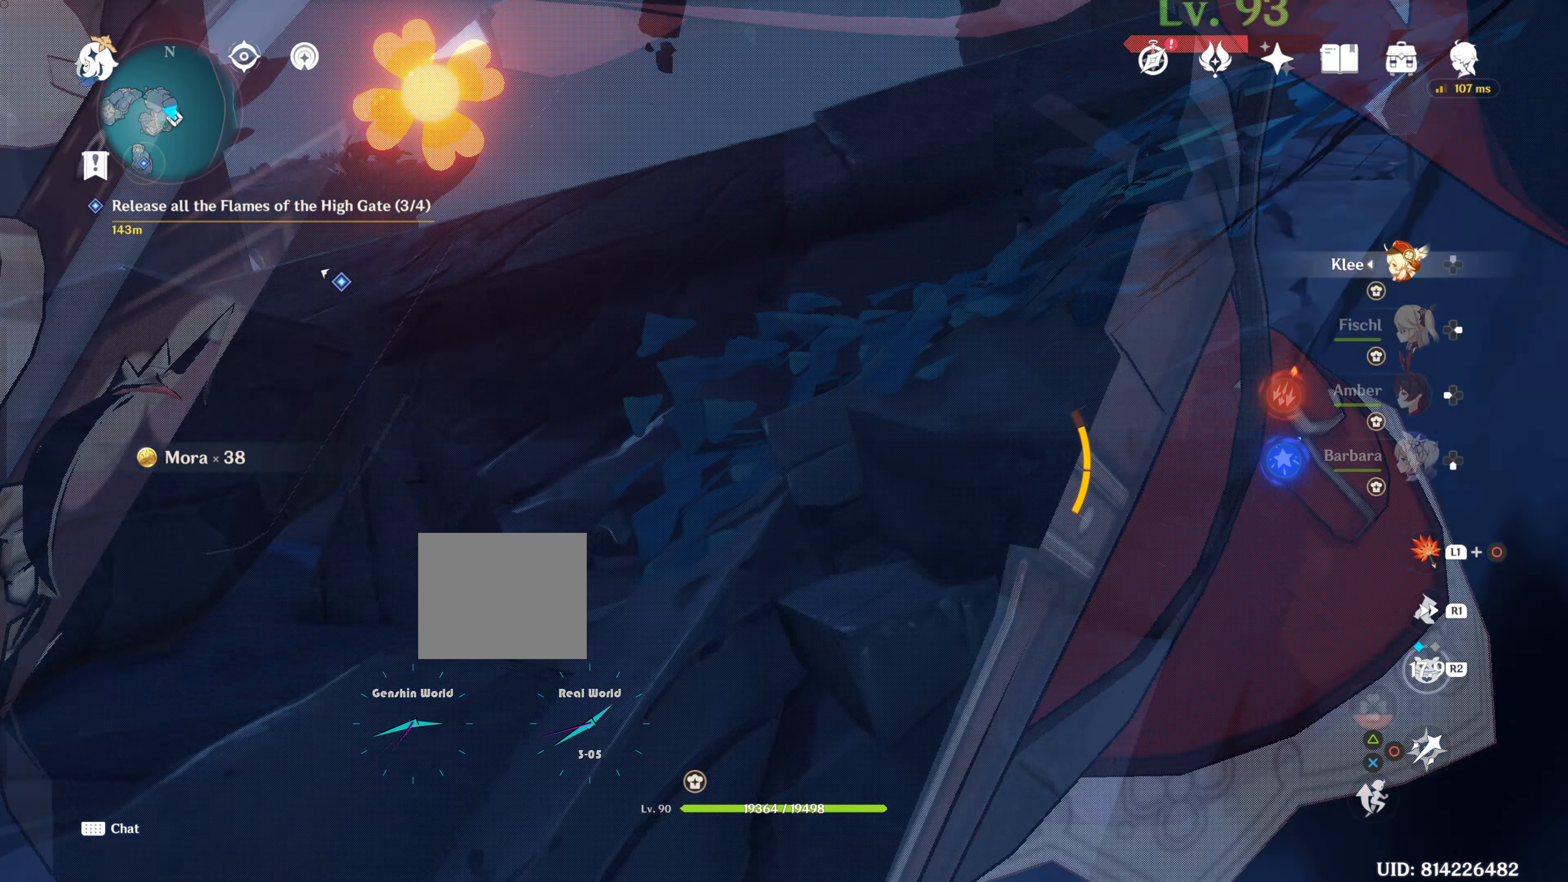
{"buttons": [], "left_stick": "up", "right_stick": "center", "events": [[84, "CROSS", "up"], [151, "CROSS", "down"], [184, "CROSS", "up"], [267, "CROSS", "down"], [384, "CROSS", "up"], [451, "left_stick", "up"]]}
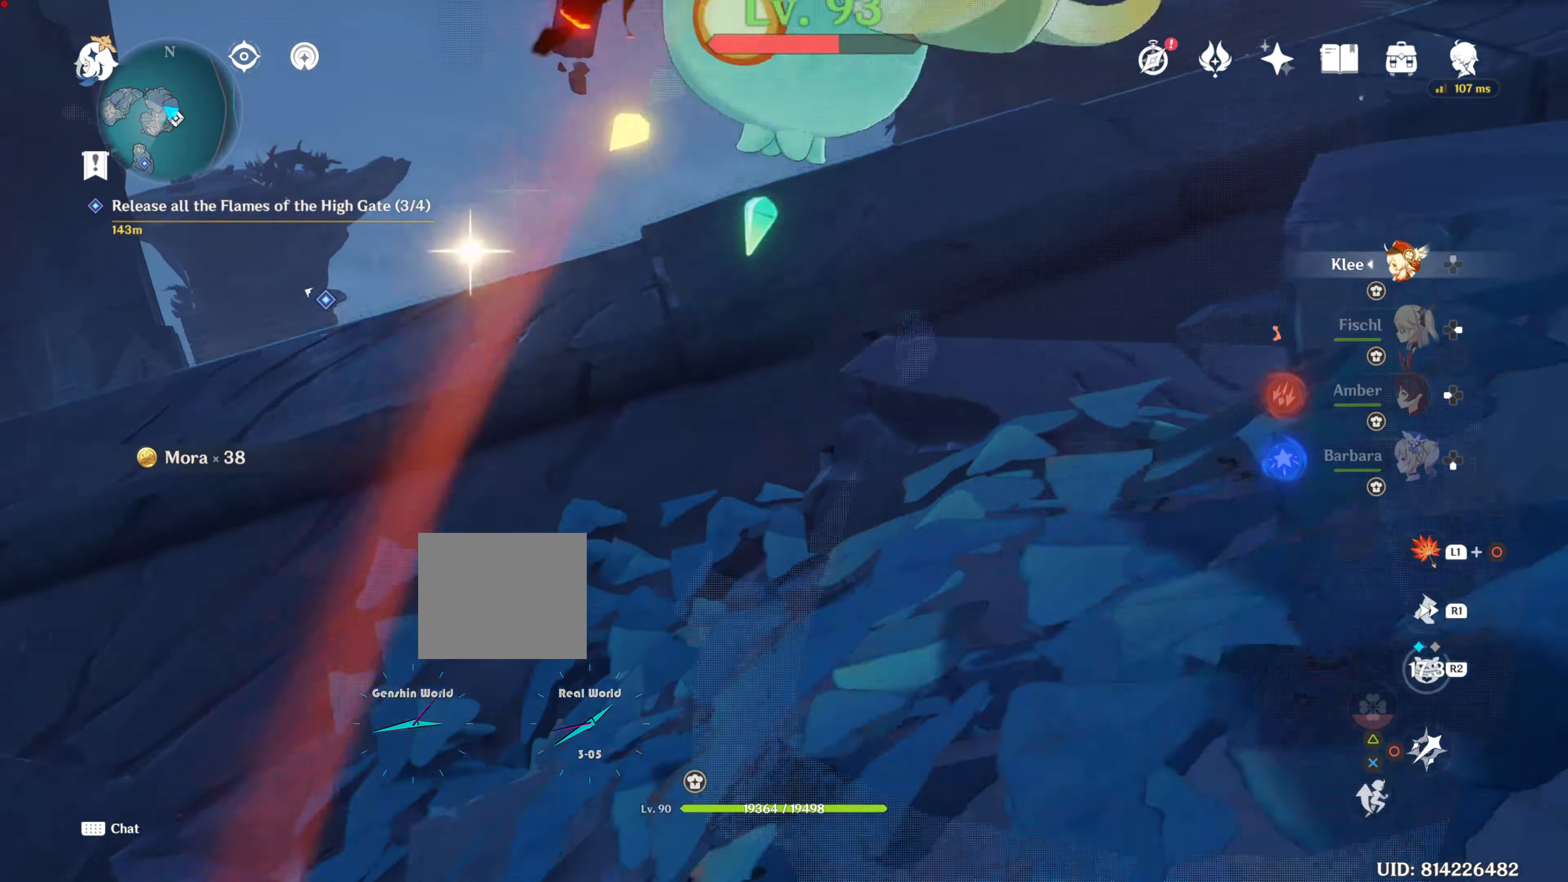
{"buttons": [], "left_stick": "up-left", "right_stick": "right", "events": [[200, "right_stick", "right"], [301, "left_stick", "up-left"]]}
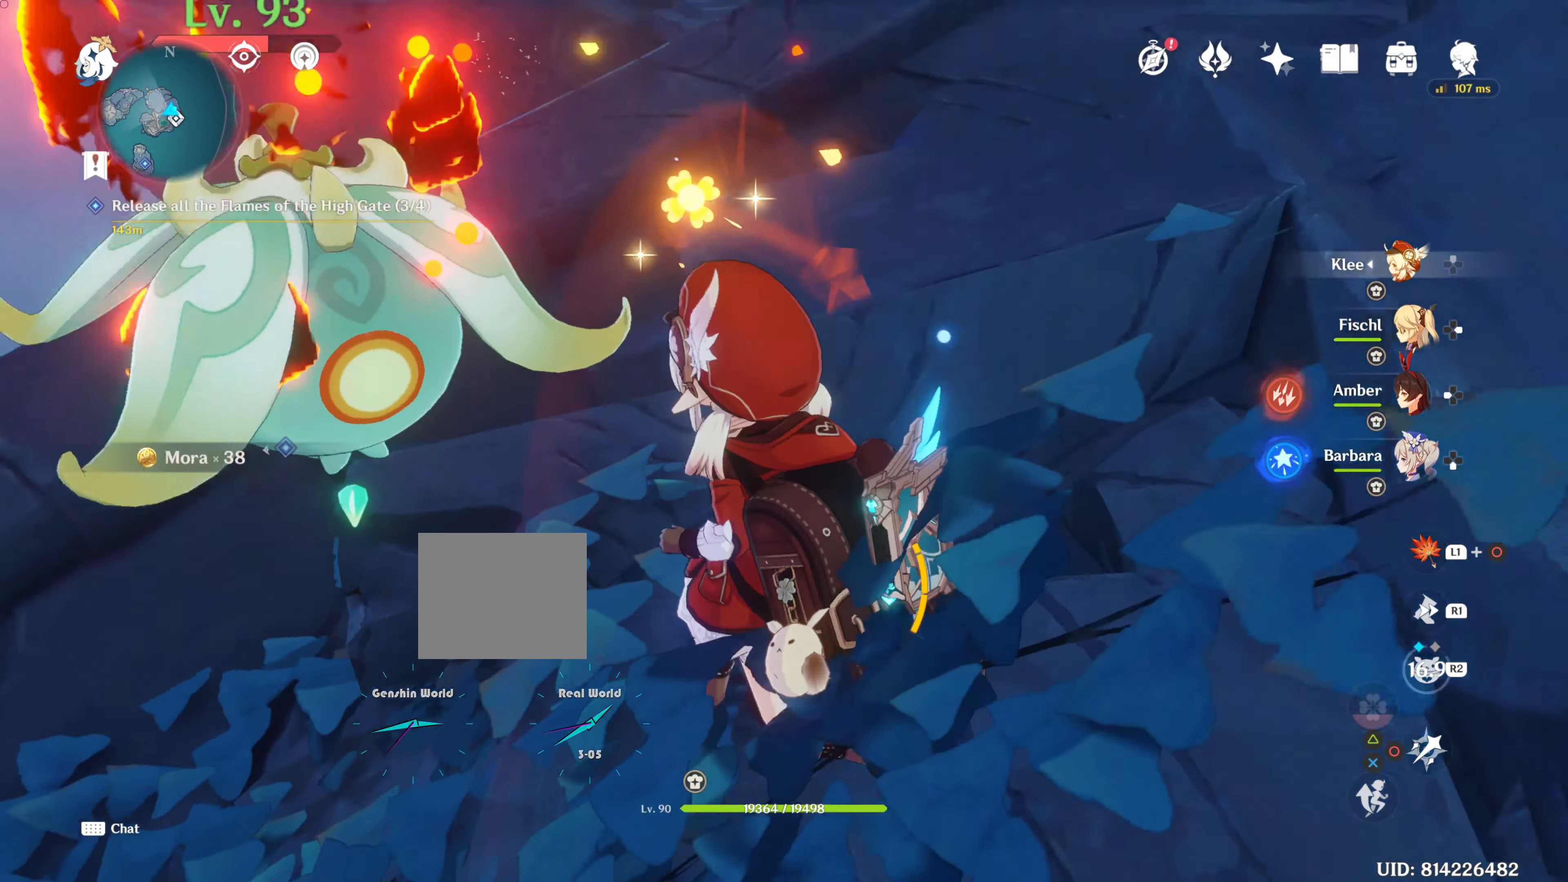
{"buttons": ["CIRCLE"], "left_stick": "up-left", "right_stick": "center", "events": [[50, "right_stick", "center"], [150, "CIRCLE", "down"], [200, "CIRCLE", "up"], [317, "CIRCLE", "down"], [350, "CIRCLE", "up"], [450, "CIRCLE", "down"]]}
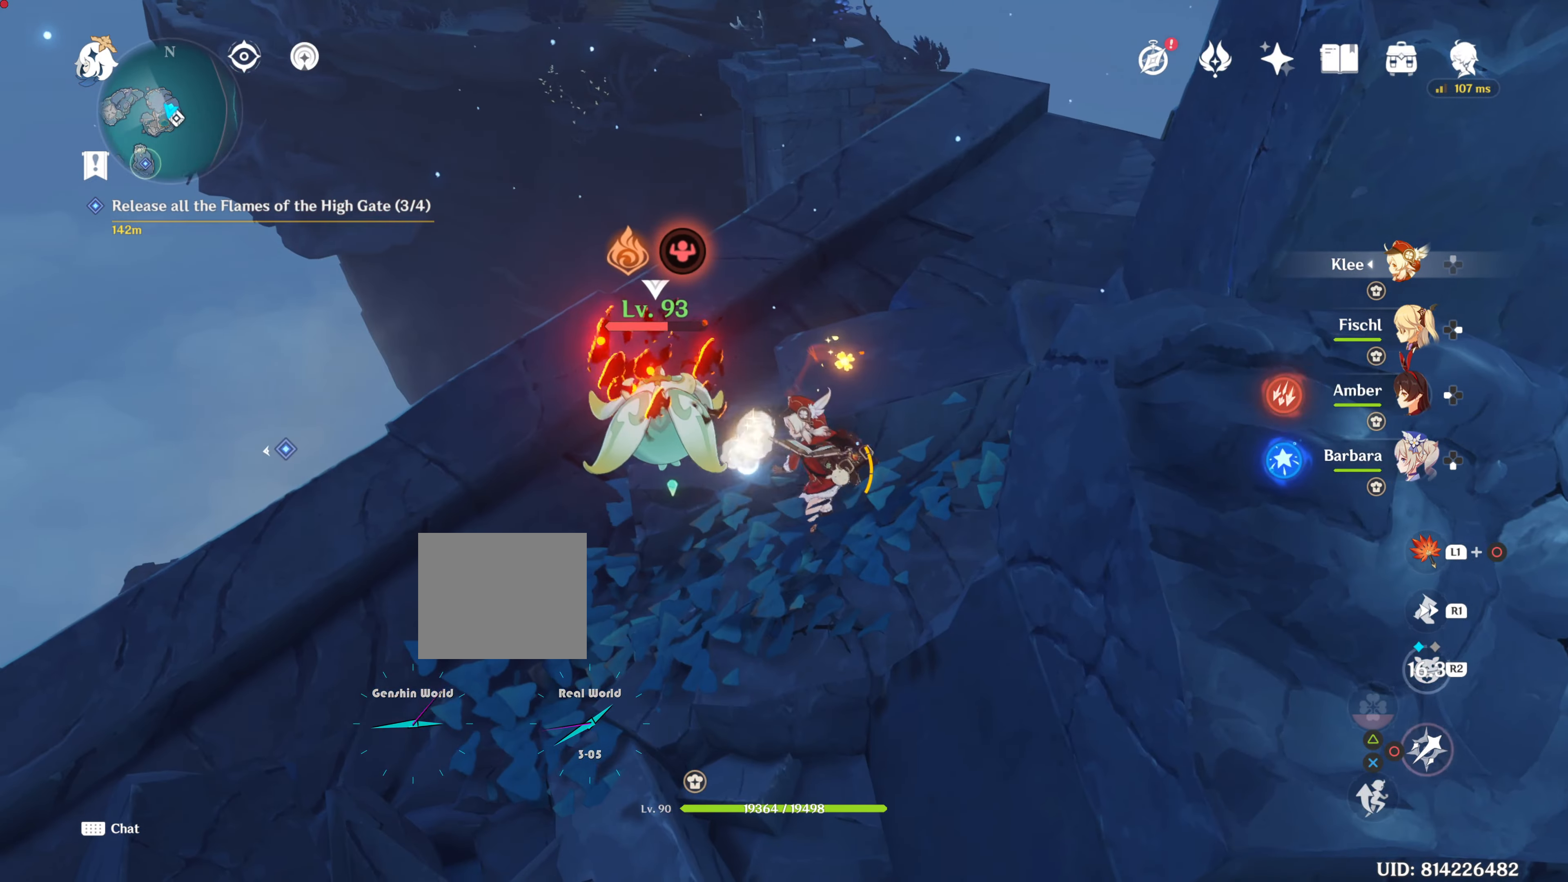
{"buttons": ["CIRCLE"], "left_stick": "up-left", "right_stick": "center", "events": [[50, "CIRCLE", "up"], [134, "CIRCLE", "down"], [184, "CIRCLE", "up"], [217, "CIRCLE", "down"]]}
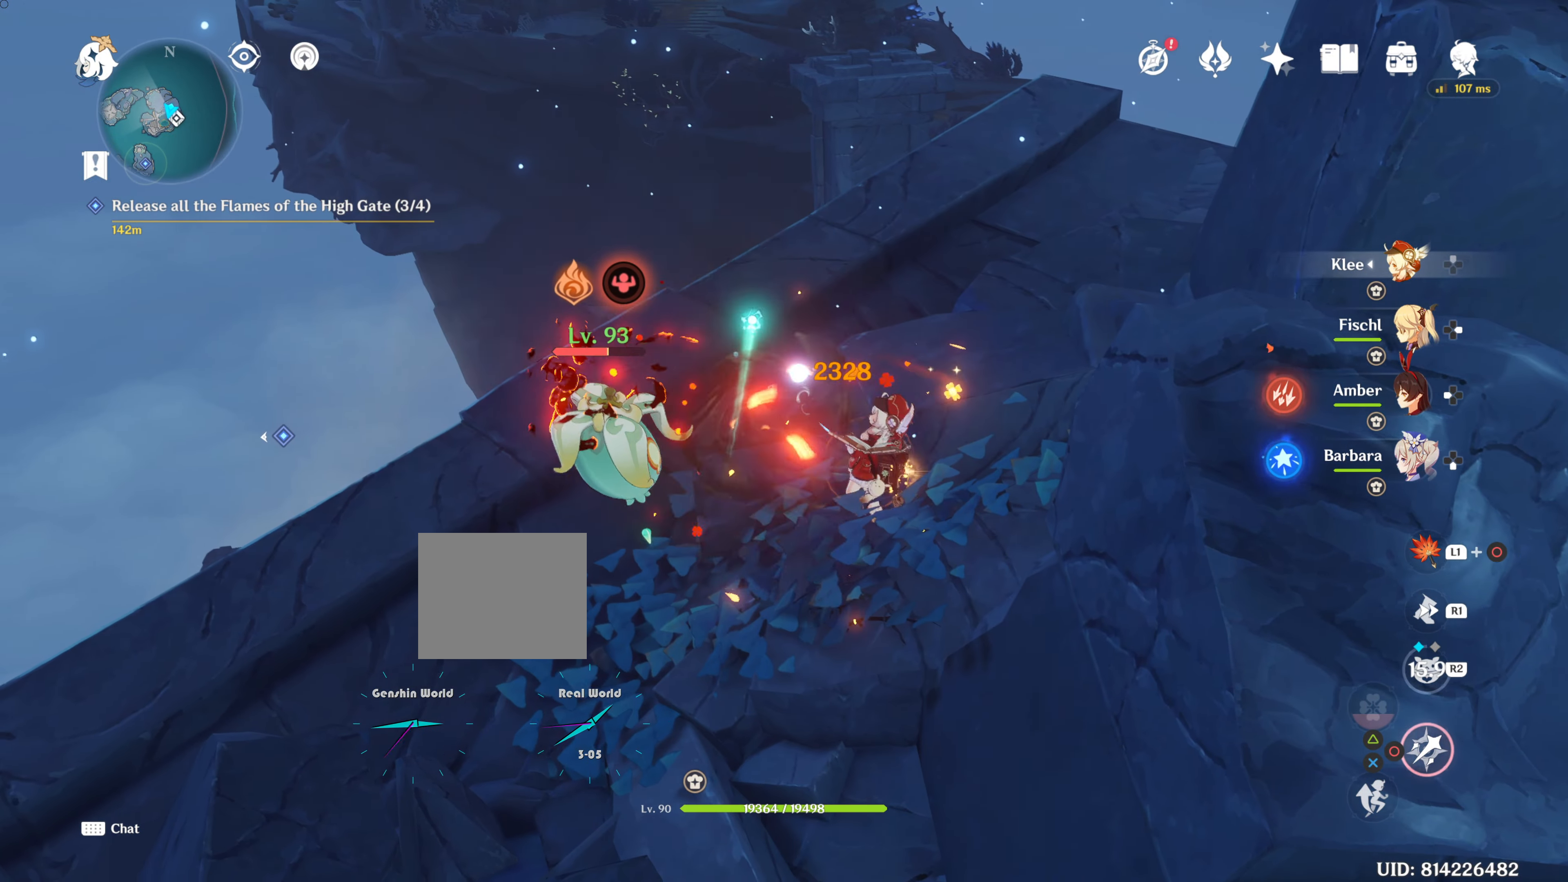
{"buttons": ["CIRCLE"], "left_stick": "up-left", "right_stick": "center", "events": []}
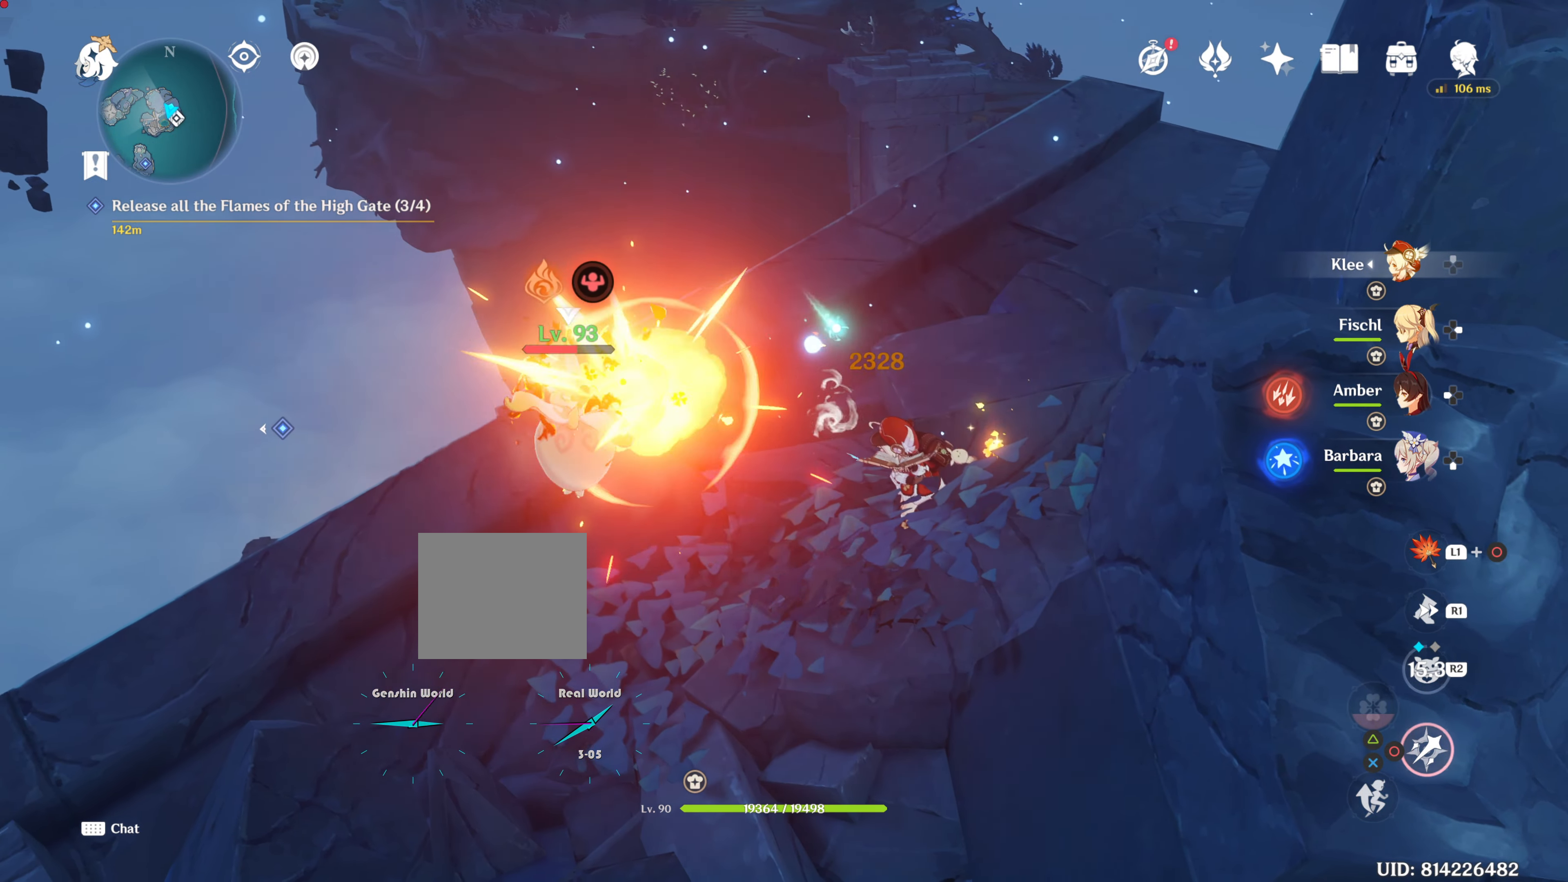
{"buttons": ["CIRCLE"], "left_stick": "up-left", "right_stick": "center", "events": []}
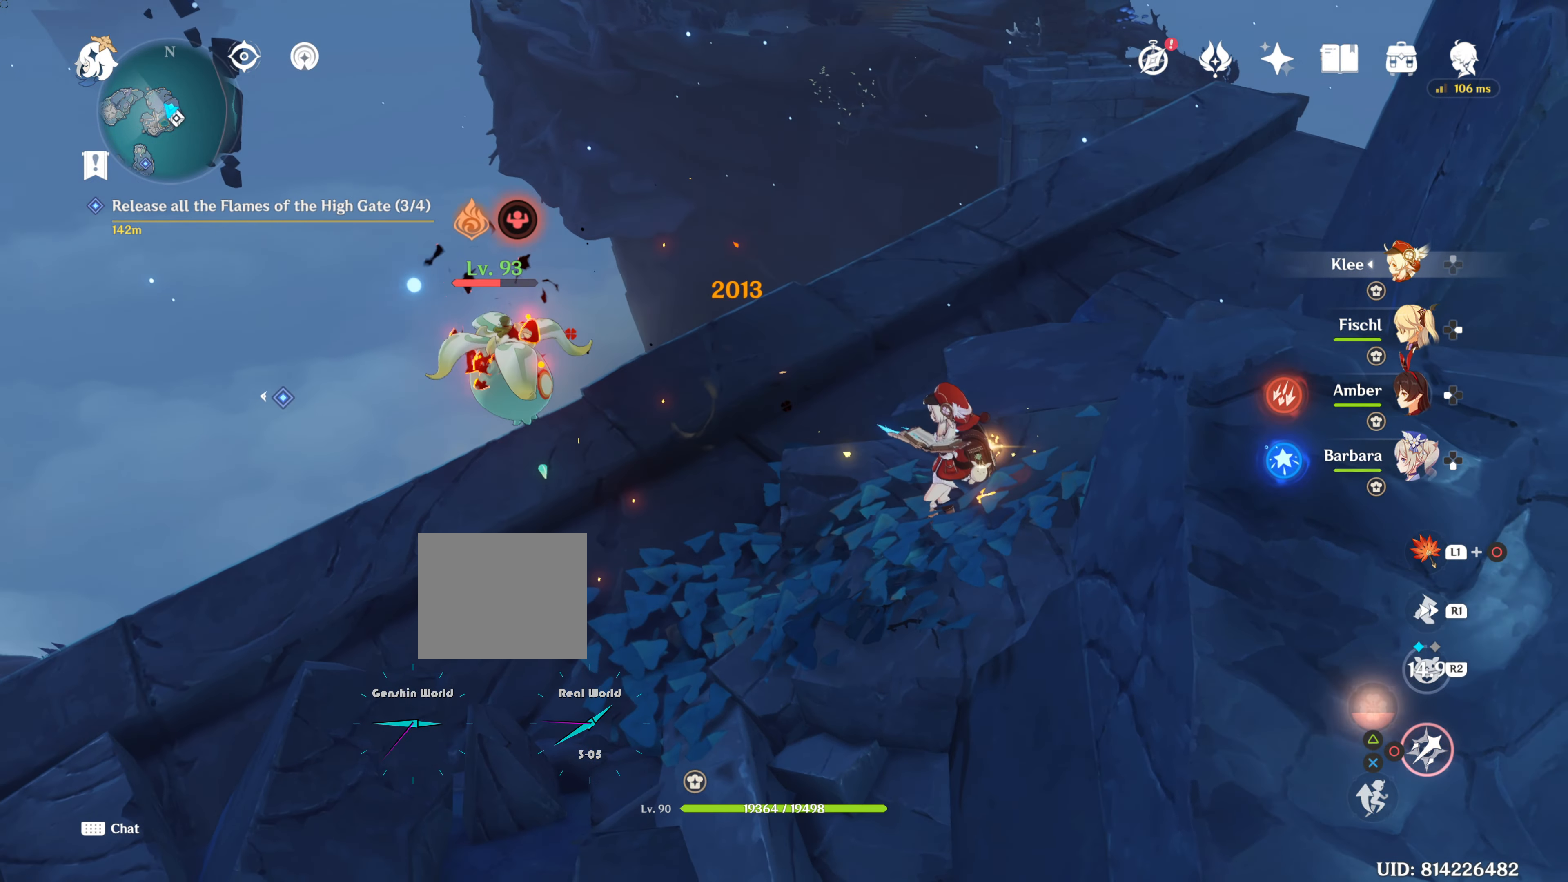
{"buttons": [], "left_stick": "up-left", "right_stick": "center", "events": [[133, "CIRCLE", "up"], [217, "DPAD_LEFT", "down"], [467, "DPAD_LEFT", "up"]]}
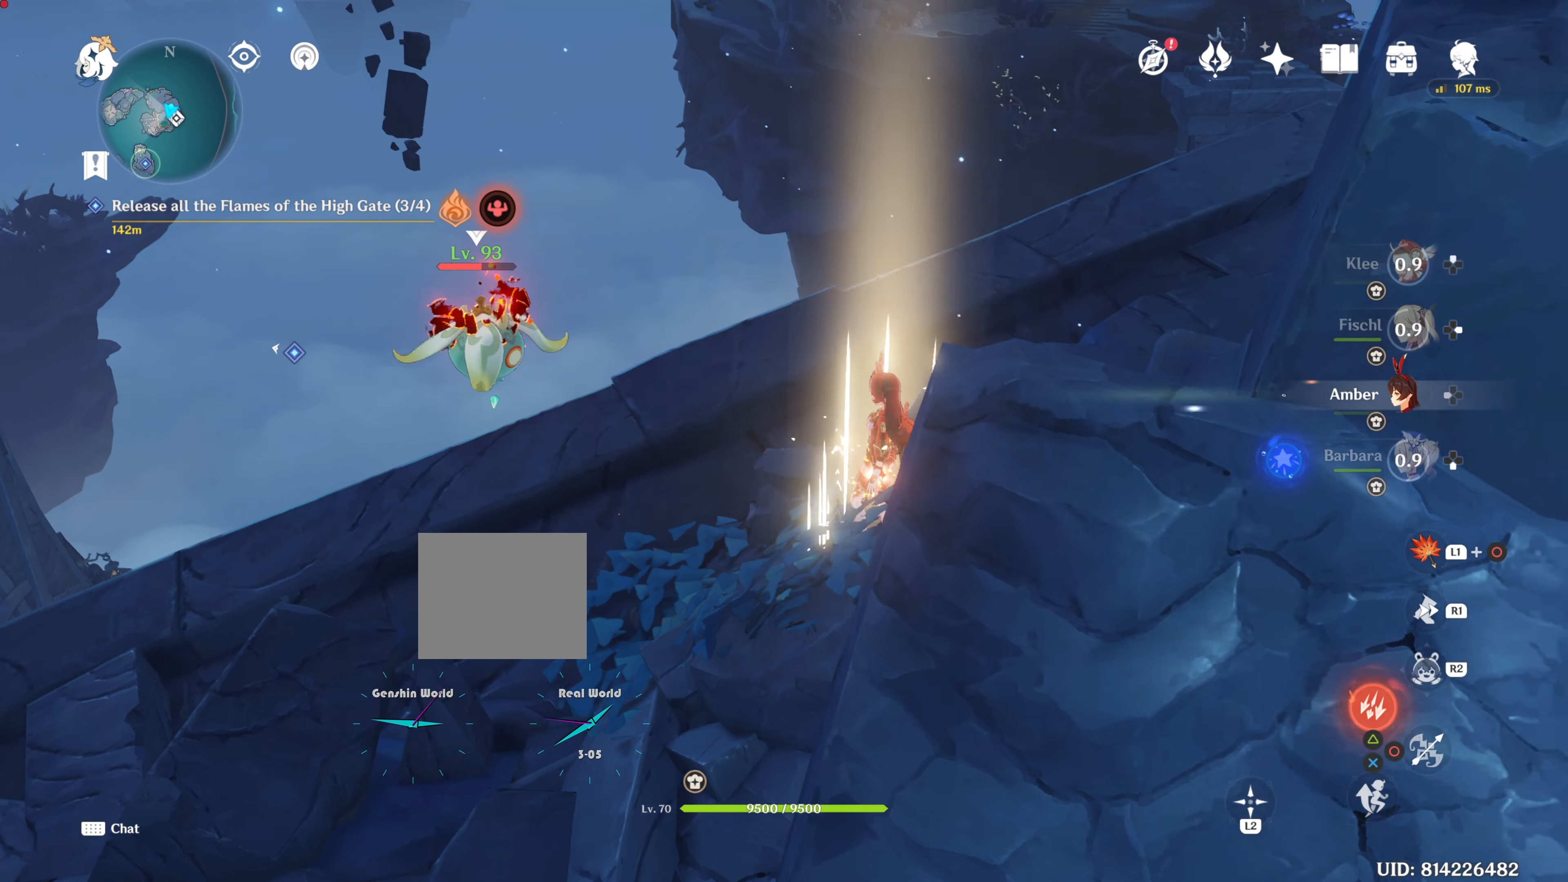
{"buttons": [], "left_stick": "up-left", "right_stick": "center", "events": [[17, "DPAD_LEFT", "down"], [34, "TRIANGLE", "down"], [134, "DPAD_LEFT", "up"], [134, "TRIANGLE", "up"], [200, "TRIANGLE", "down"], [301, "TRIANGLE", "up"], [367, "TRIANGLE", "down"], [484, "TRIANGLE", "up"]]}
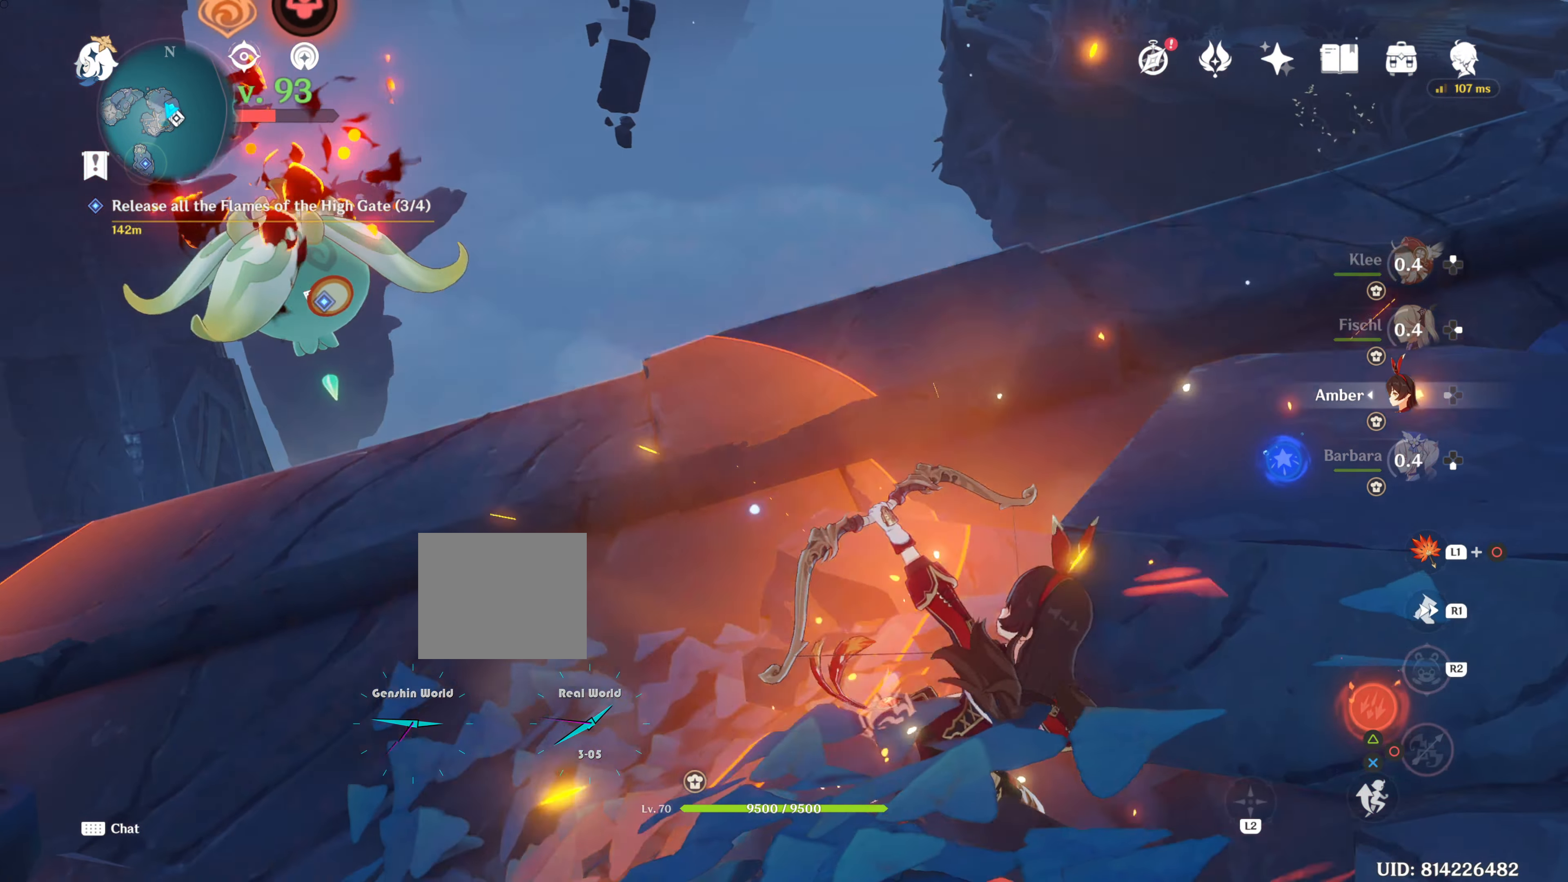
{"buttons": [], "left_stick": "up-left", "right_stick": "center", "events": [[66, "TRIANGLE", "down"], [217, "TRIANGLE", "up"]]}
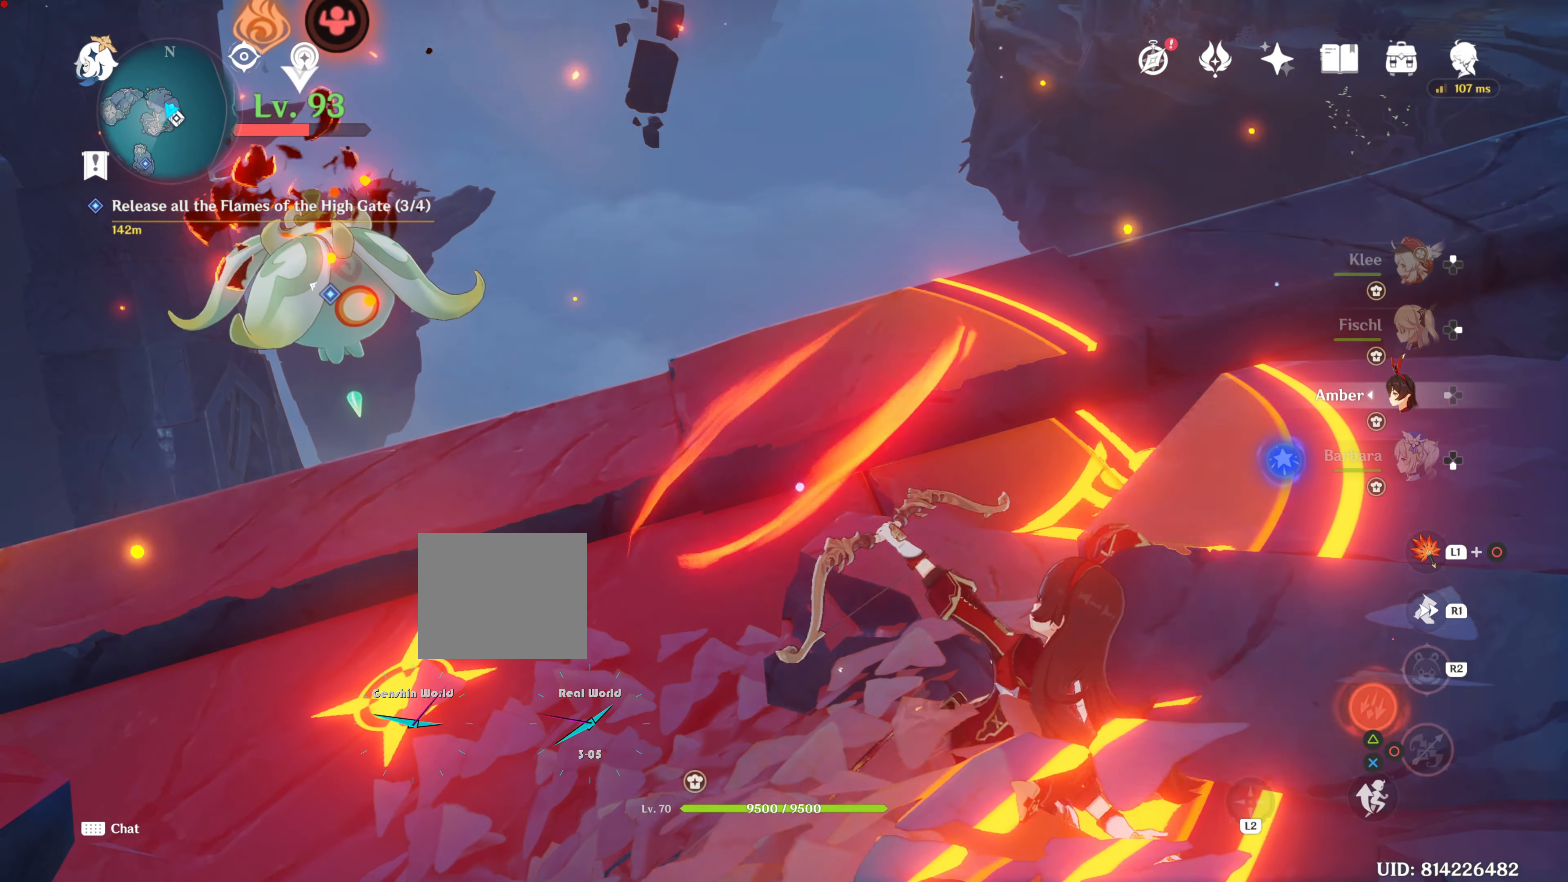
{"buttons": [], "left_stick": "up-left", "right_stick": "center", "events": []}
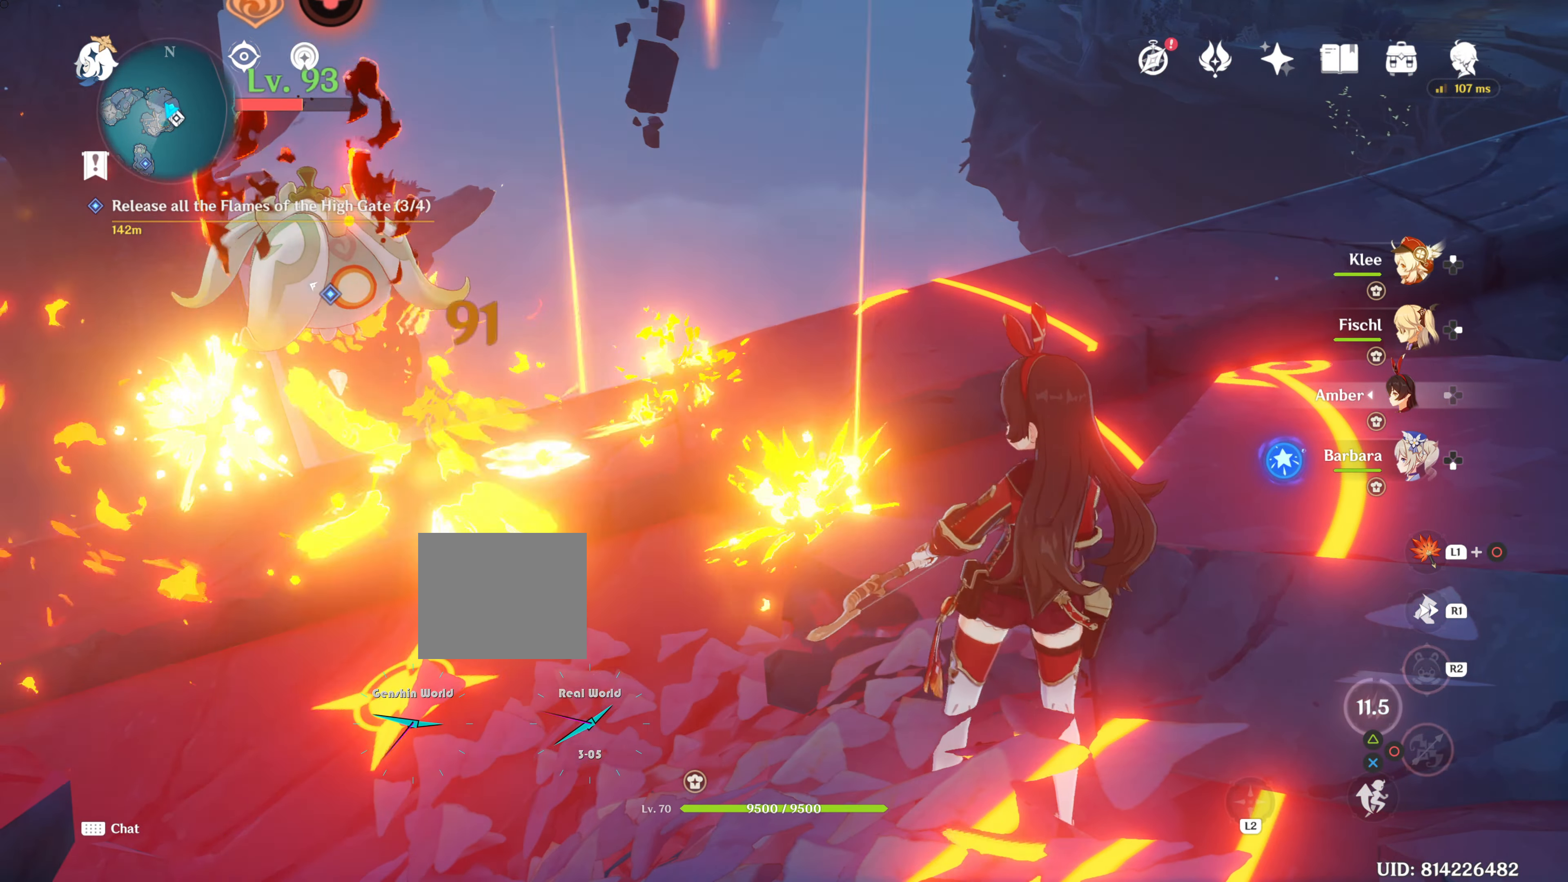
{"buttons": [], "left_stick": "up-left", "right_stick": "center", "events": [[100, "L1", "down"], [233, "L1", "up"]]}
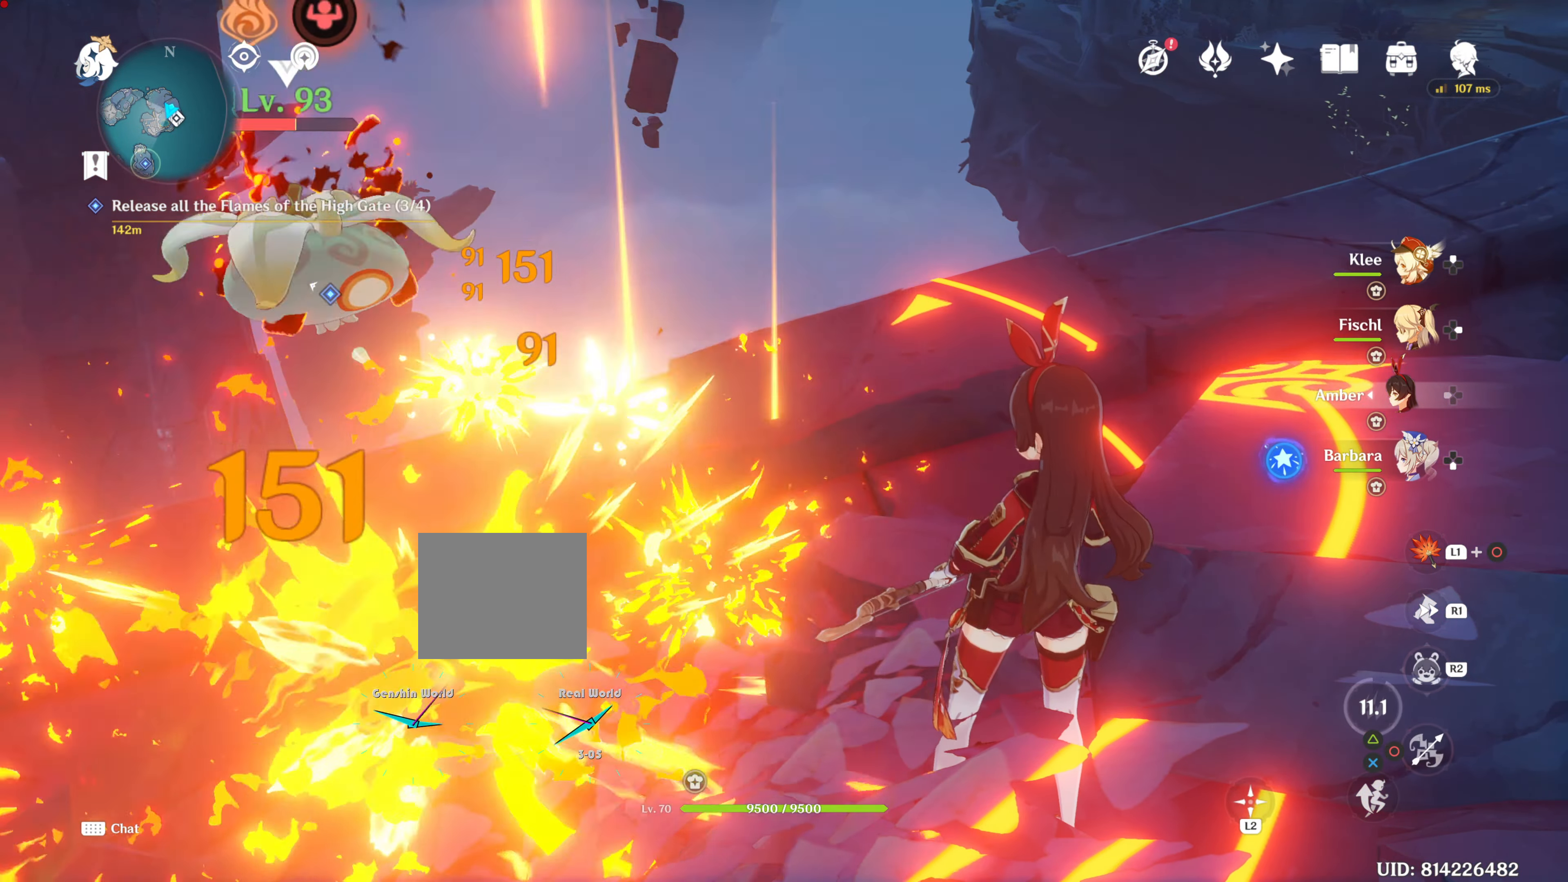
{"buttons": ["R2"], "left_stick": "up-left", "right_stick": "center", "events": [[50, "DPAD_RIGHT", "down"], [201, "DPAD_RIGHT", "up"], [267, "DPAD_RIGHT", "down"], [434, "DPAD_RIGHT", "up"], [484, "R2", "down"]]}